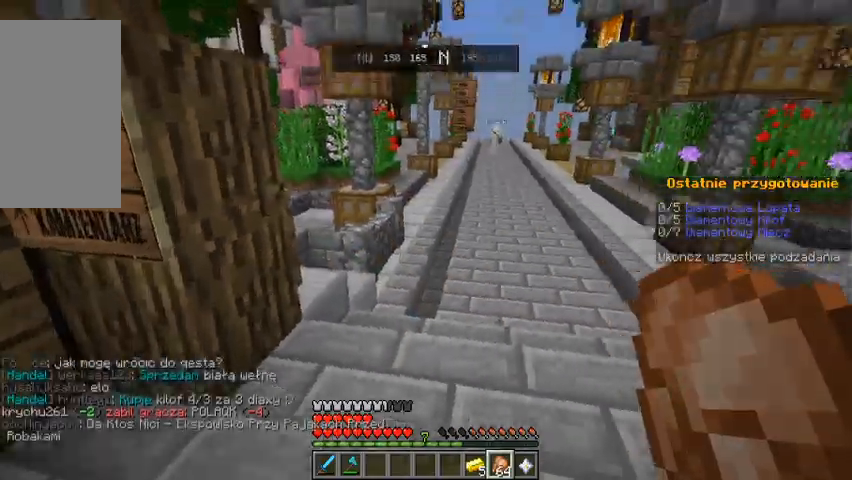
Gameplay with keyboard and mouse; each line is a JSON object with the keys and mouse buttons held at the frame after it. "events" lists presses ("down") and releases ("up") of "a", "d", "s", "space", "w", "mouse_left" and "mouse_right" between this image and that frame as [ms after this image, input, new state], when the widget could be followed in between. "mouse_left", "mouse_right" = the "left", "right" buttons of the "mouse" list. No other keys are recorded. Fast repeated clicks can show as one long hold. Mouse movement is not recorded.
{"keys": ["w"], "mouse": [], "events": [[33, "w", "down"], [167, "w", "up"], [300, "w", "down"]]}
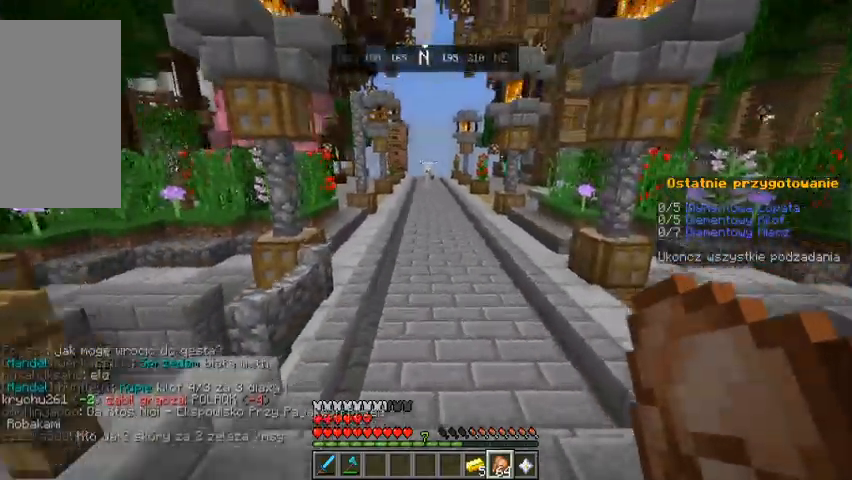
{"keys": ["w"], "mouse": [], "events": [[133, "space", "down"], [333, "space", "up"]]}
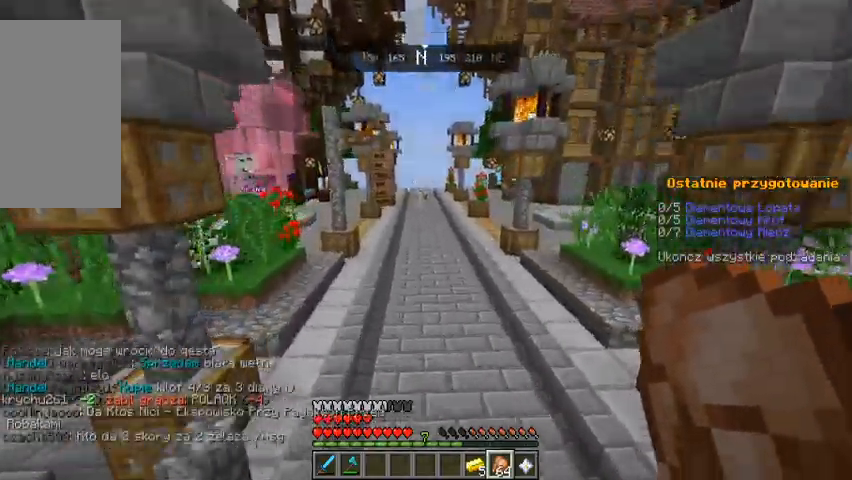
{"keys": ["space", "w"], "mouse": [], "events": [[233, "space", "down"]]}
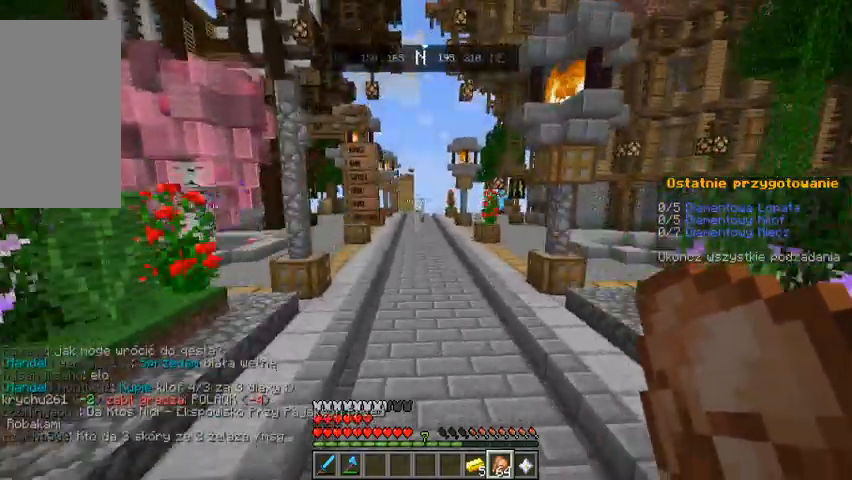
{"keys": ["space", "w"], "mouse": [], "events": []}
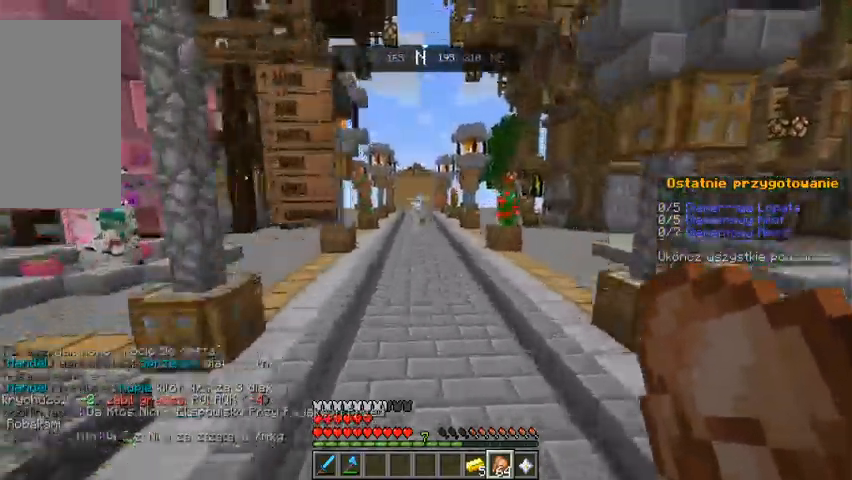
{"keys": ["space", "w"], "mouse": [], "events": []}
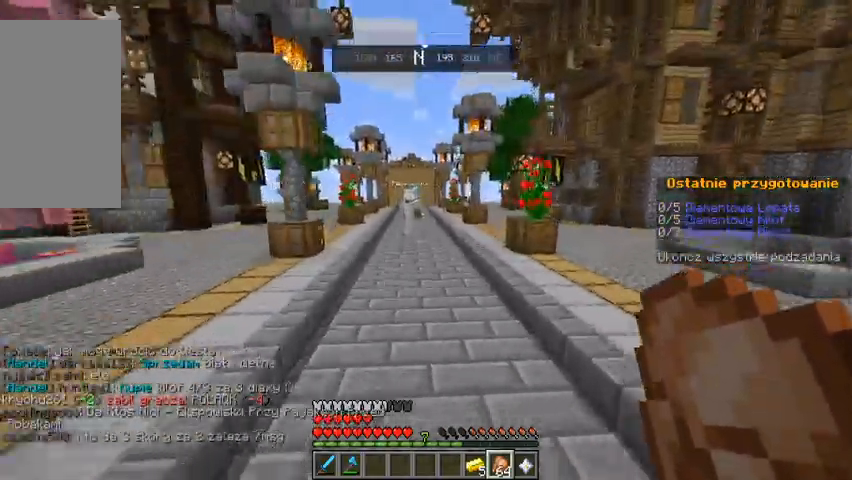
{"keys": ["space", "w"], "mouse": [], "events": []}
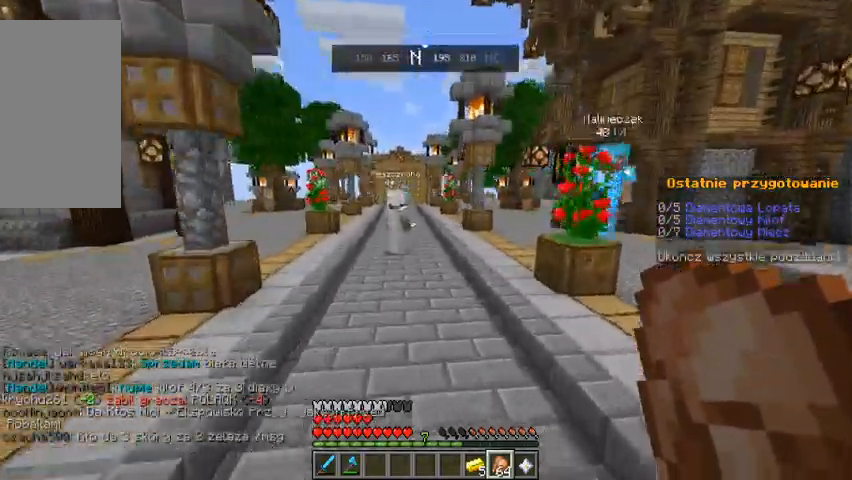
{"keys": ["space", "w"], "mouse": [], "events": []}
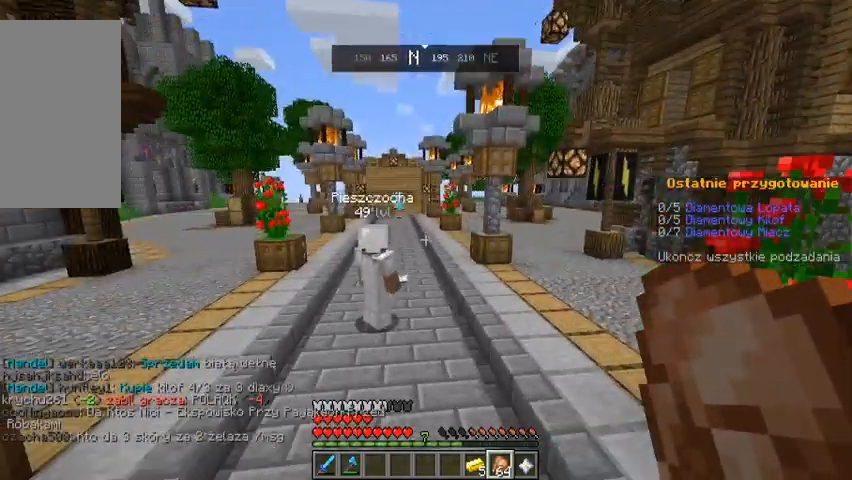
{"keys": ["space", "w"], "mouse": [], "events": []}
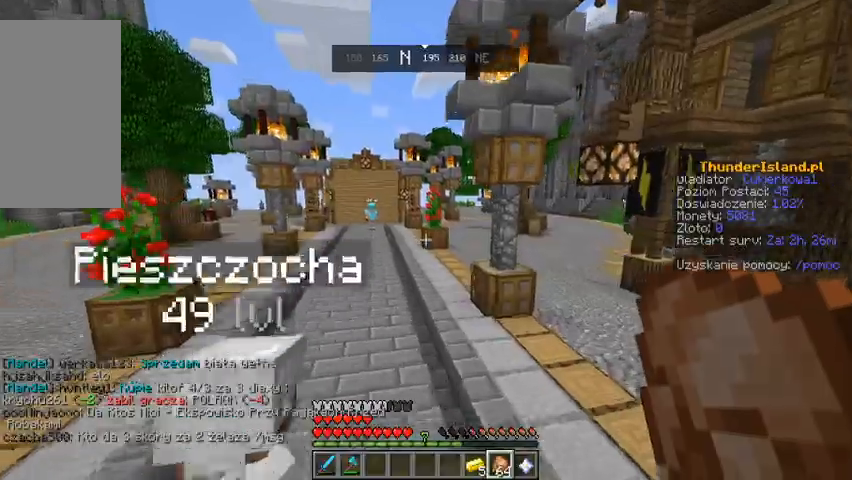
{"keys": ["space", "w"], "mouse": [], "events": []}
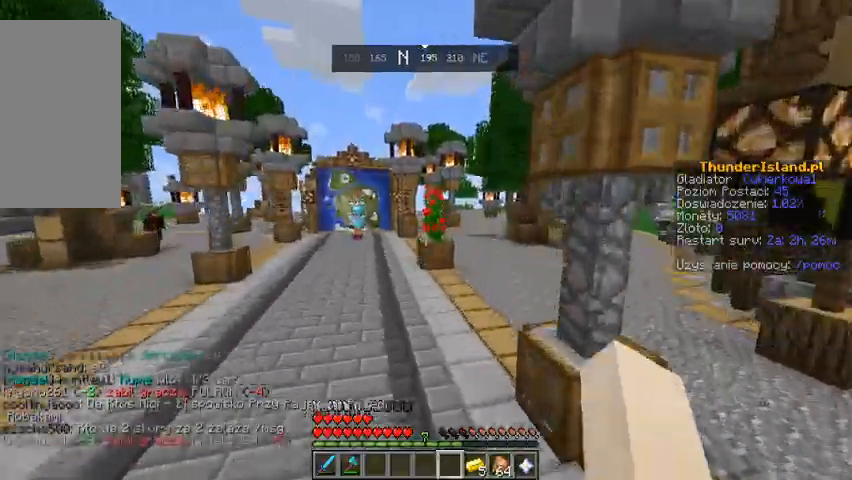
{"keys": ["space", "w"], "mouse": [], "events": []}
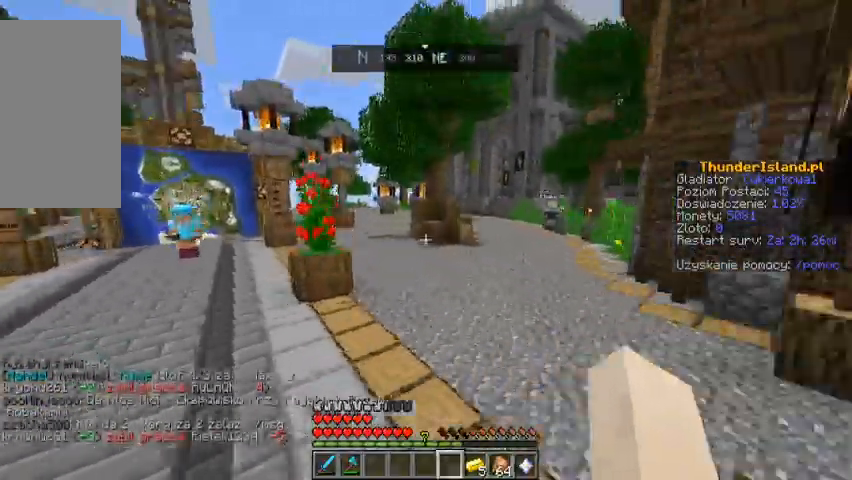
{"keys": ["space", "w"], "mouse": [], "events": []}
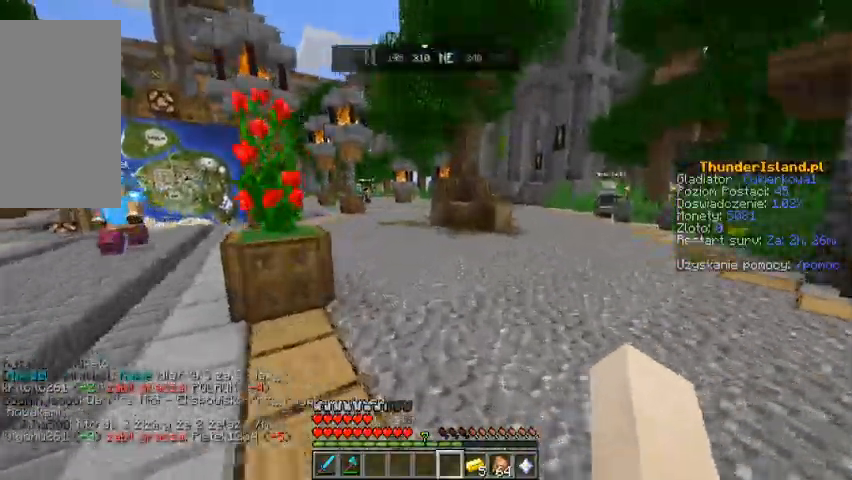
{"keys": ["space", "w"], "mouse": [], "events": []}
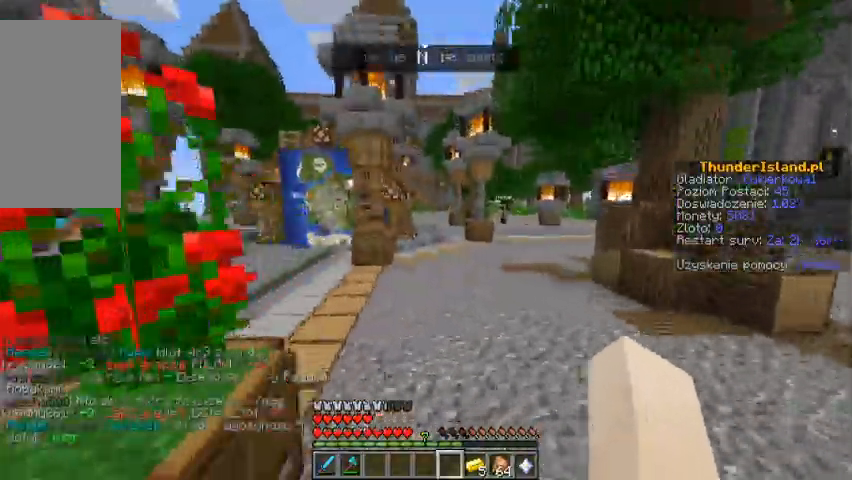
{"keys": ["space", "w"], "mouse": [], "events": []}
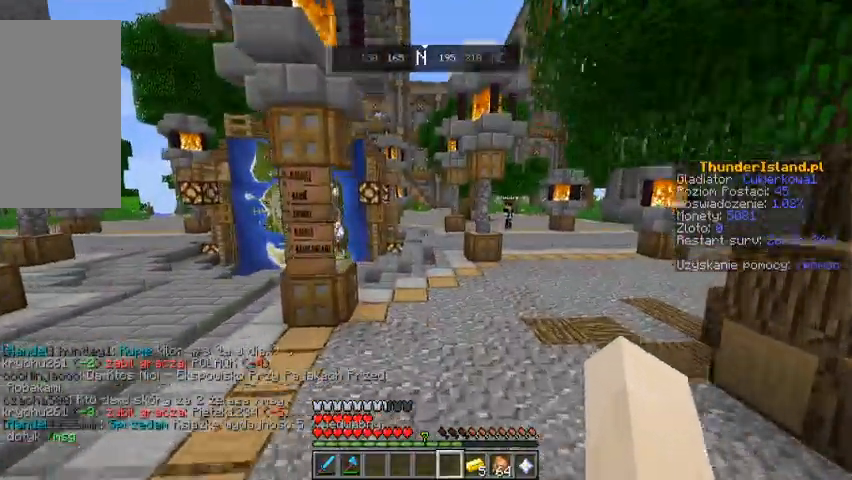
{"keys": ["space", "w"], "mouse": [], "events": []}
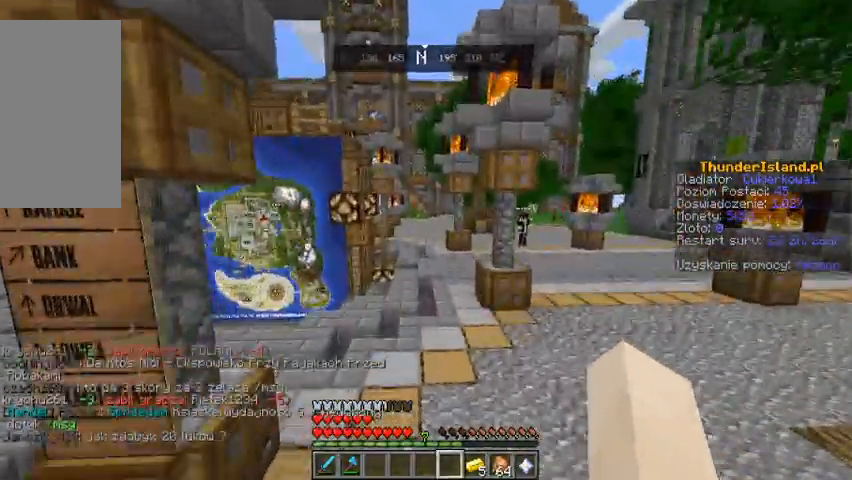
{"keys": ["space", "w"], "mouse": [], "events": []}
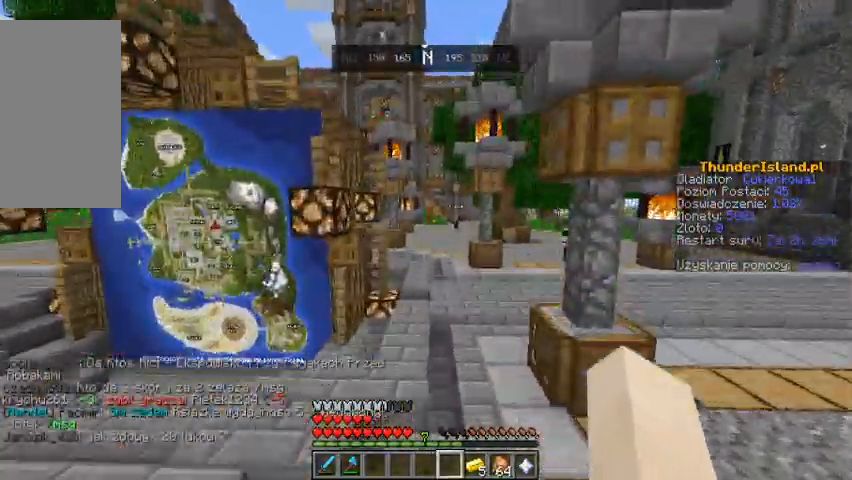
{"keys": ["space", "w"], "mouse": [], "events": []}
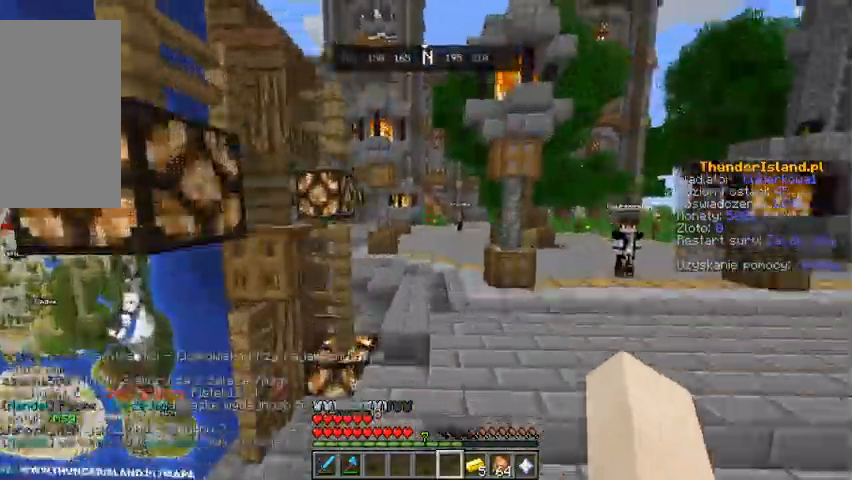
{"keys": ["space", "w"], "mouse": [], "events": []}
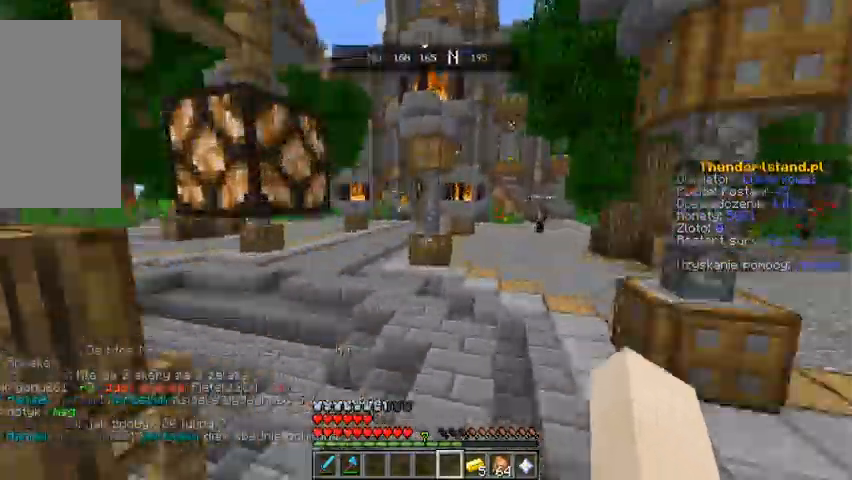
{"keys": ["space", "w"], "mouse": [], "events": []}
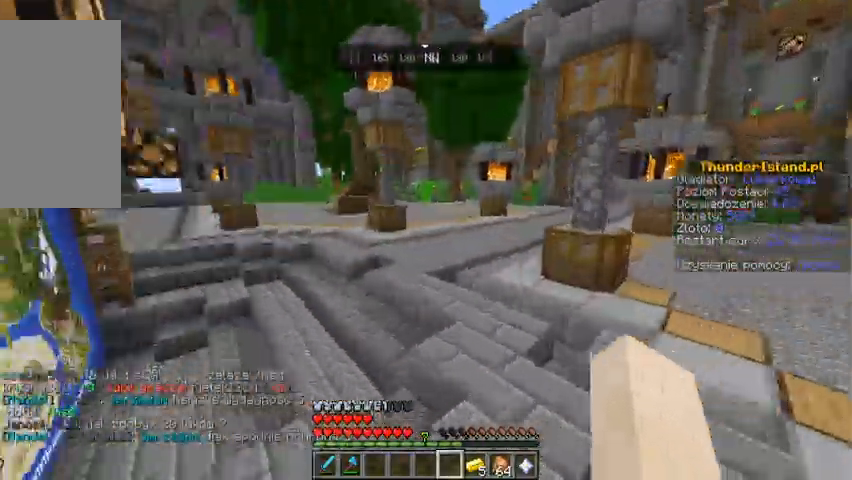
{"keys": ["space", "w"], "mouse": [], "events": []}
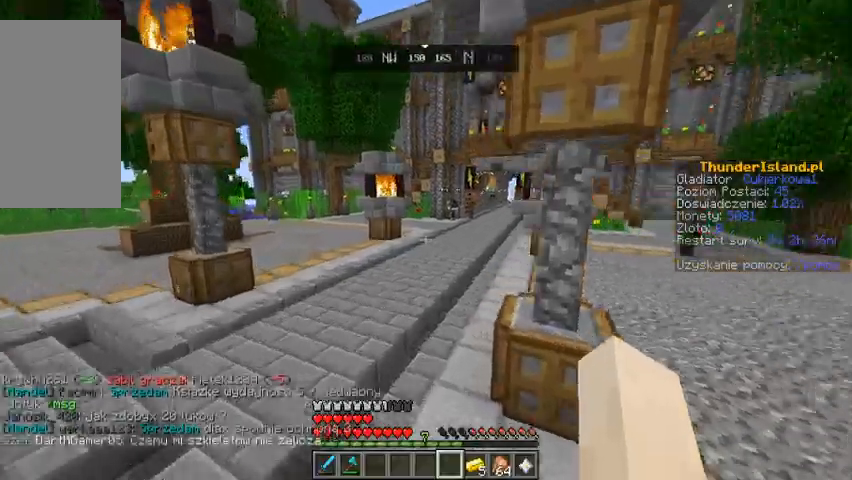
{"keys": ["space", "w"], "mouse": [], "events": []}
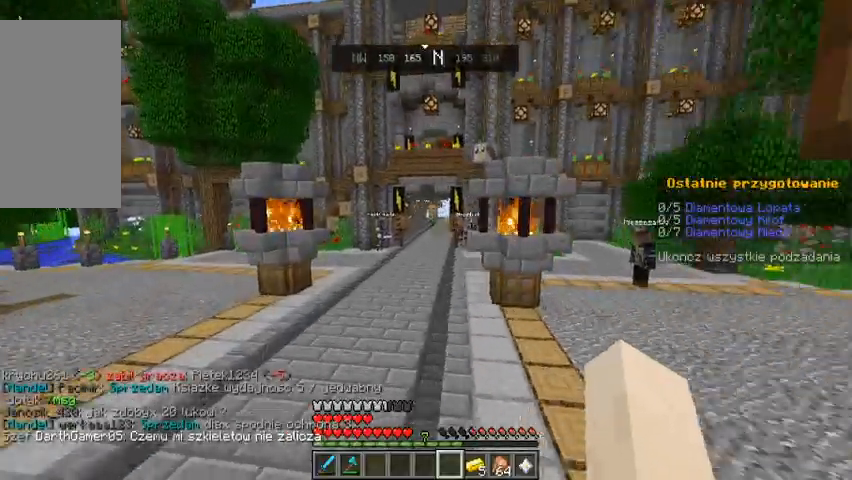
{"keys": ["space", "w"], "mouse": [], "events": []}
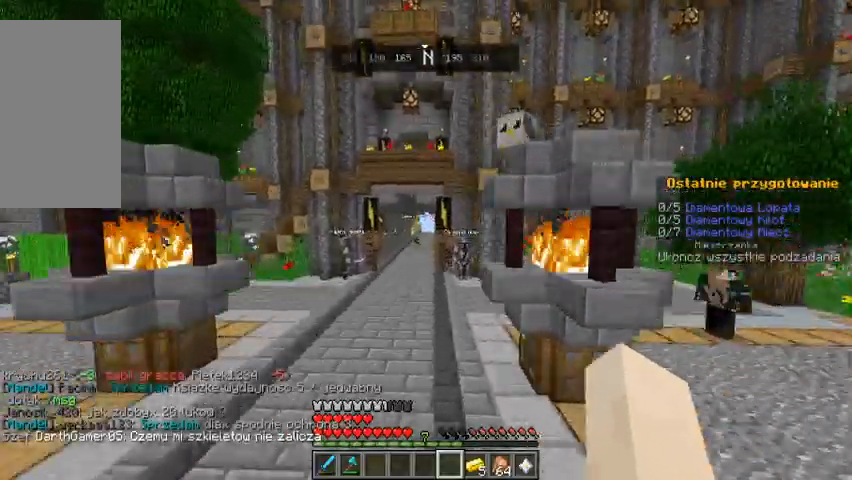
{"keys": ["space", "w"], "mouse": [], "events": []}
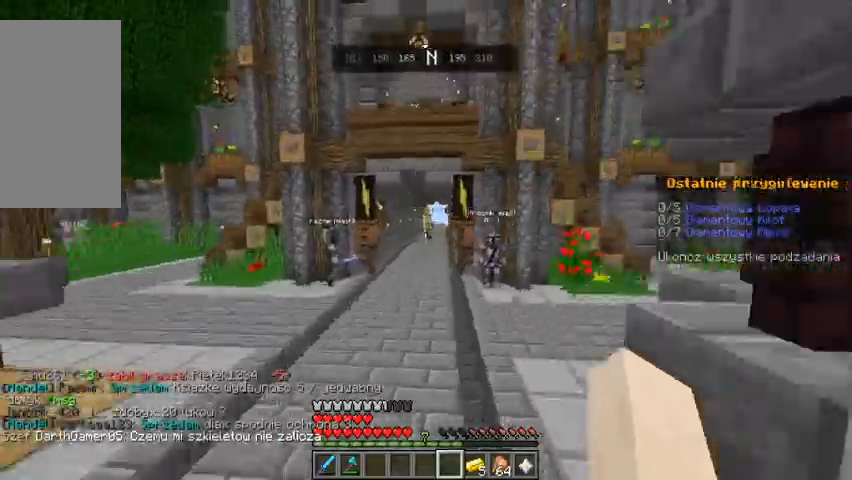
{"keys": ["space", "w"], "mouse": [], "events": []}
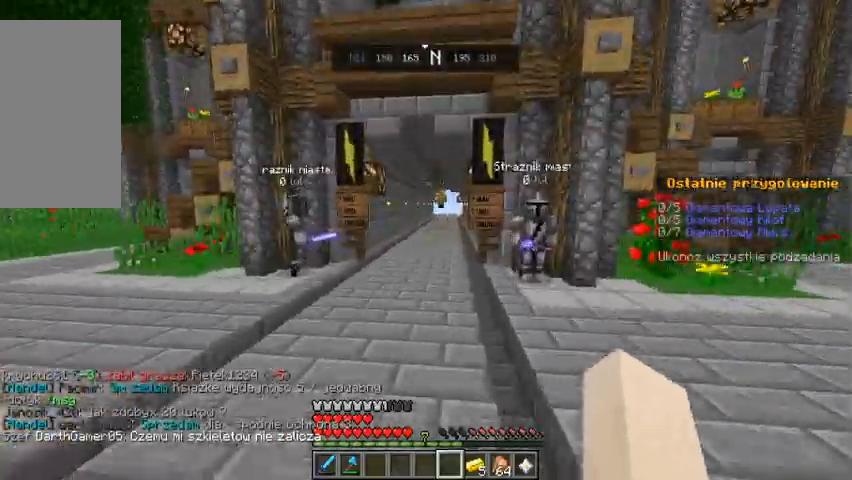
{"keys": ["space", "w"], "mouse": [], "events": []}
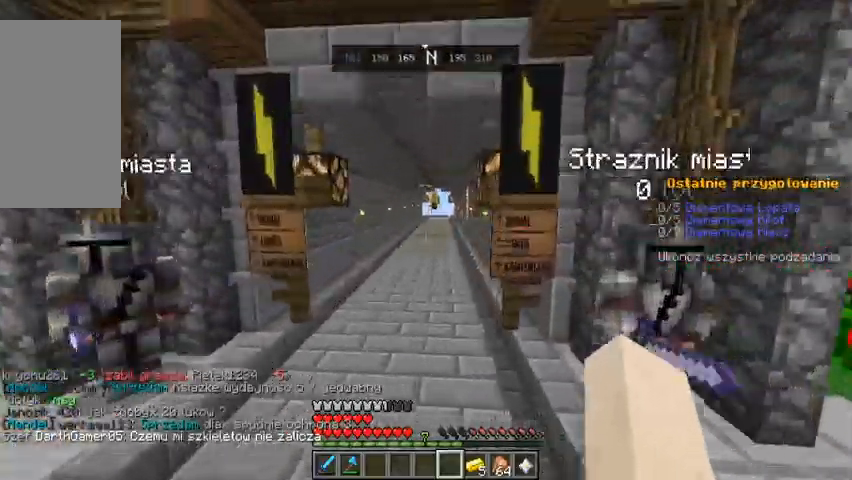
{"keys": ["space", "w"], "mouse": [], "events": []}
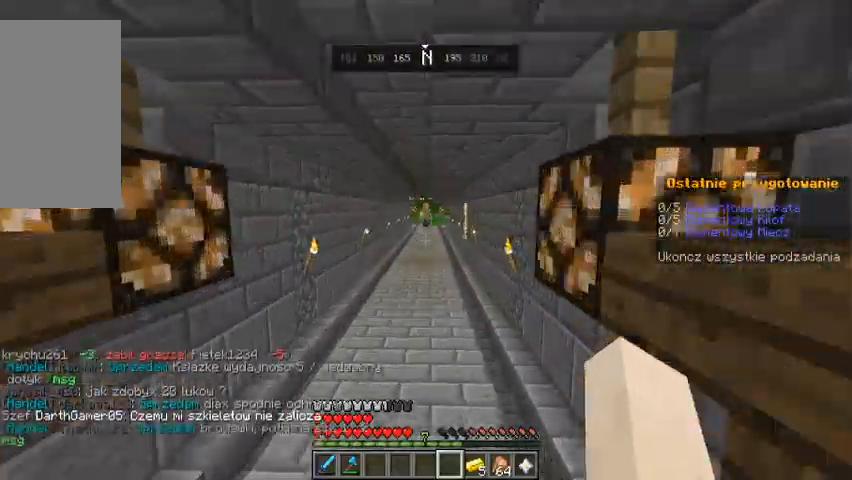
{"keys": ["space", "w"], "mouse": [], "events": []}
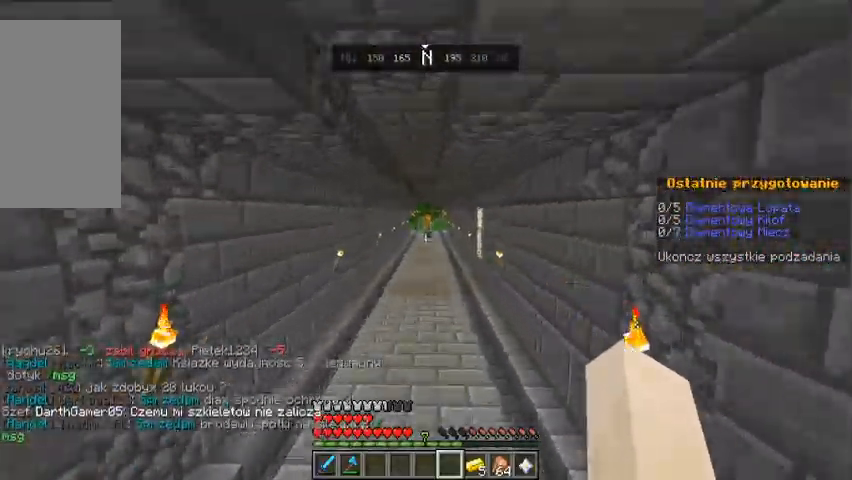
{"keys": ["space", "w"], "mouse": [], "events": []}